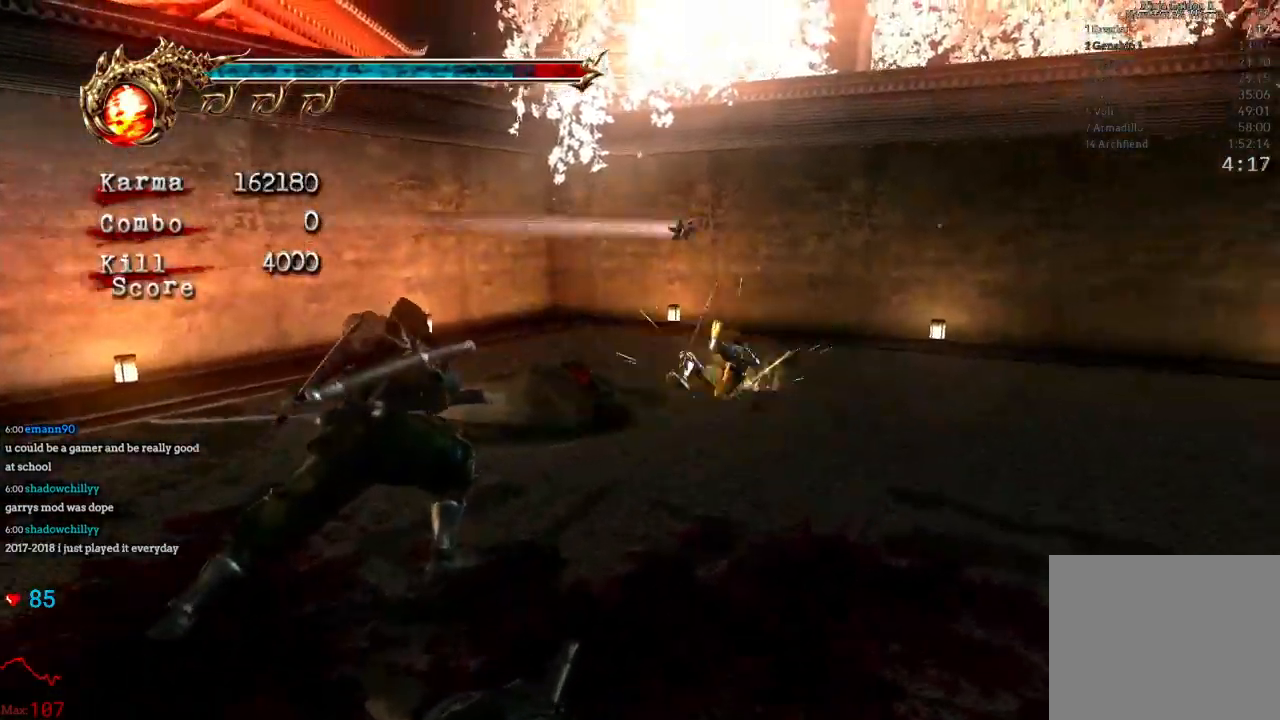
Gameplay with a controller (Xbox layout); each line is a JSON object with the inputs held at the frame after it. "events" lists button and stick changes between this image and that frame as [ms after this image, input, new state], when the widget could be followed in between. Not read: L3 R3.
{"buttons": [], "left_stick": "down", "right_stick": "center", "events": [[100, "L2", "up"], [267, "left_stick", "down"]]}
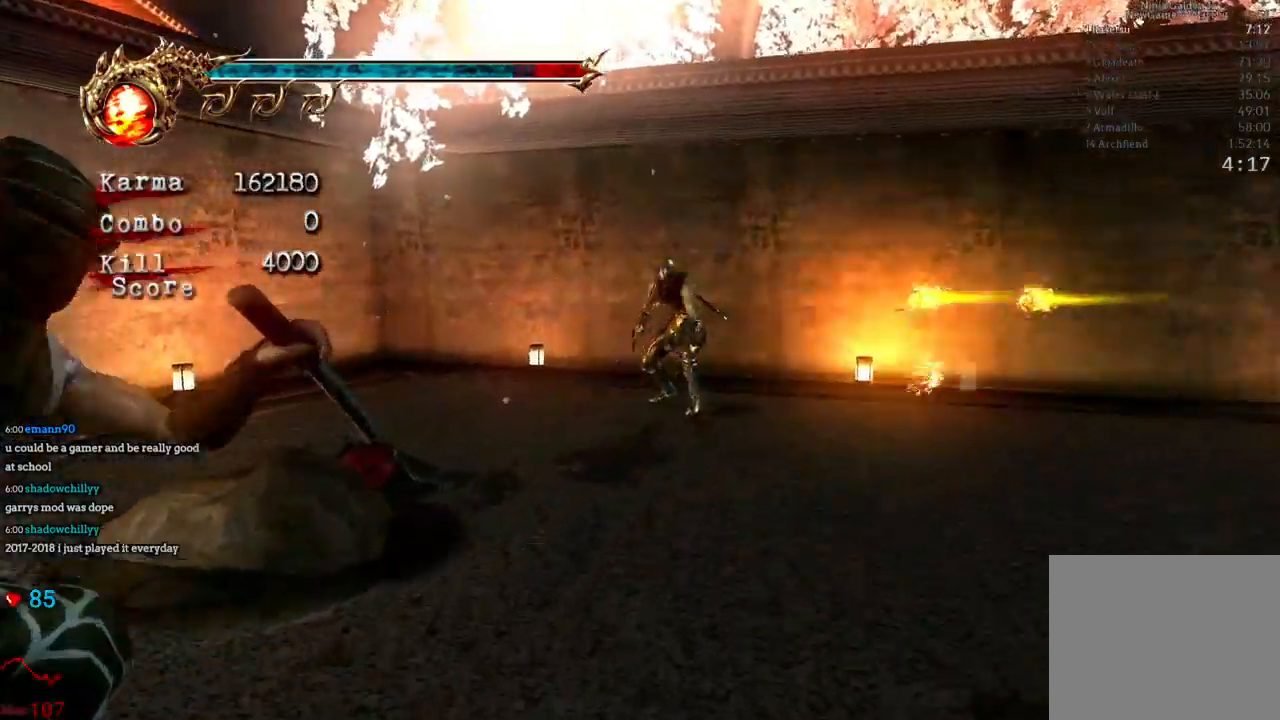
{"buttons": ["Y"], "left_stick": "down", "right_stick": "center", "events": [[117, "A", "down"], [117, "X", "down"], [283, "A", "up"], [283, "X", "up"], [433, "Y", "down"]]}
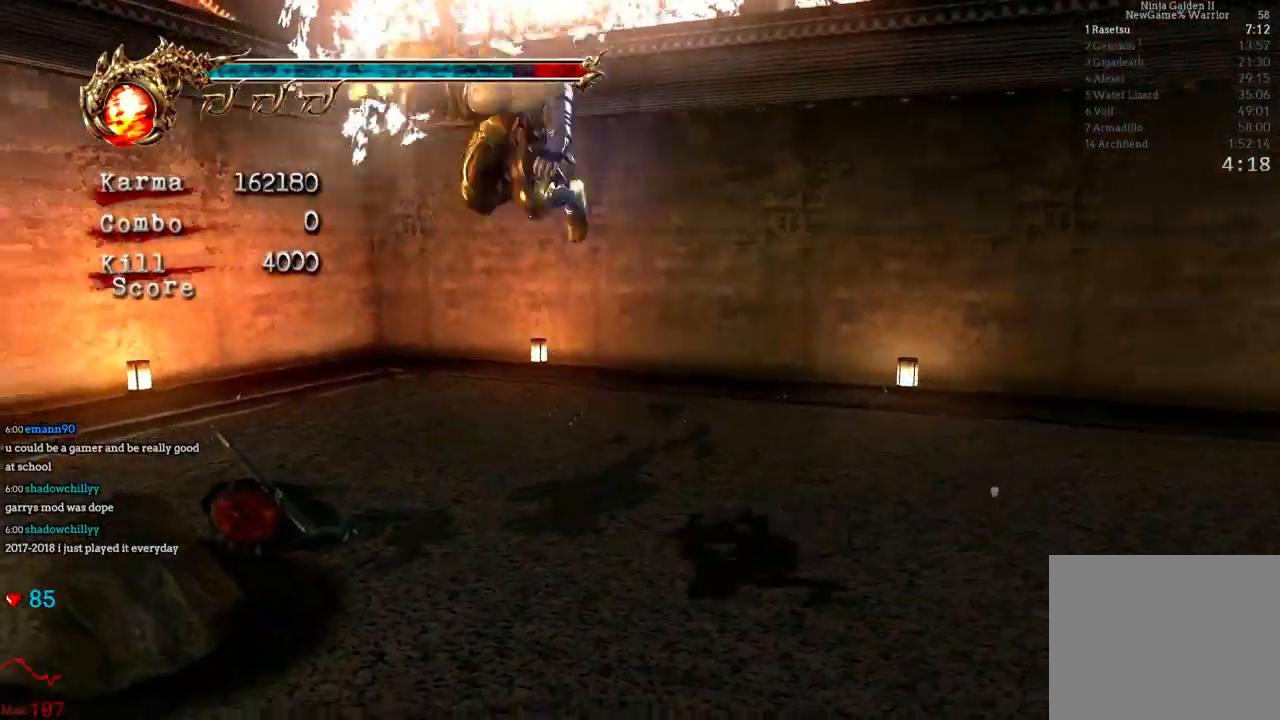
{"buttons": ["L2"], "left_stick": "center", "right_stick": "center"}
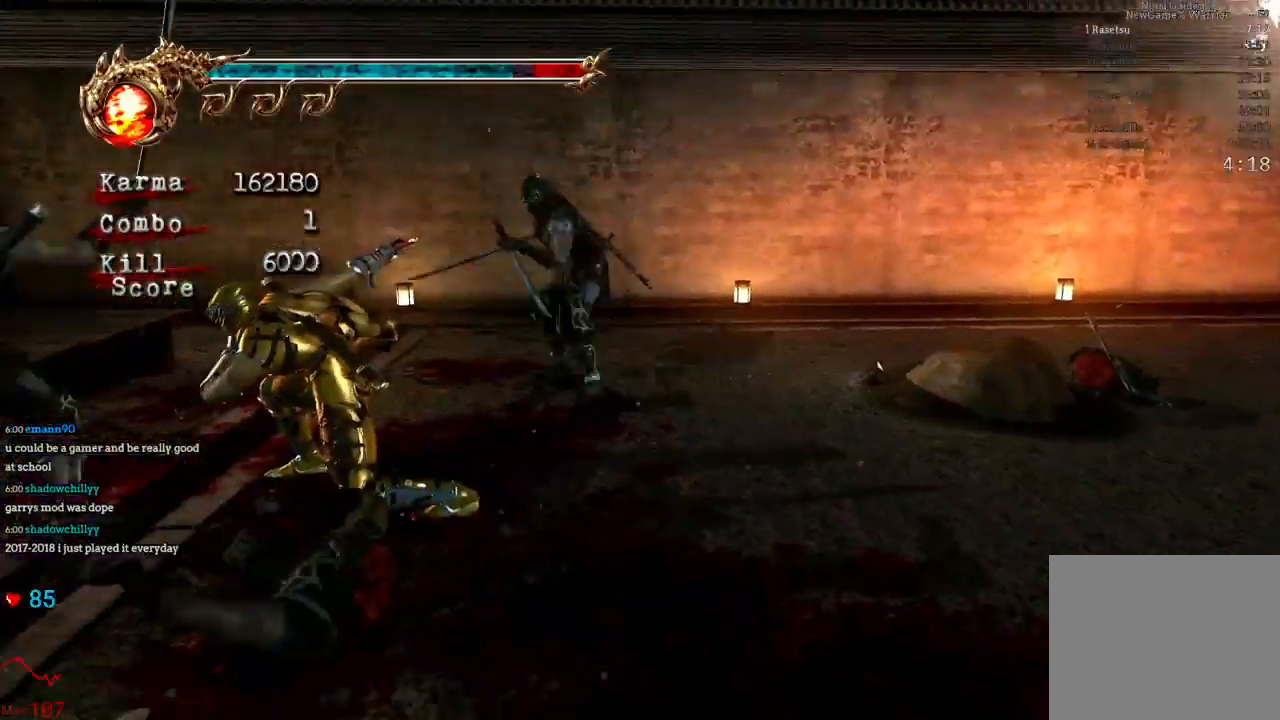
{"buttons": [], "left_stick": "center", "right_stick": "center", "events": [[183, "L2", "up"], [300, "X", "down"], [417, "X", "up"]]}
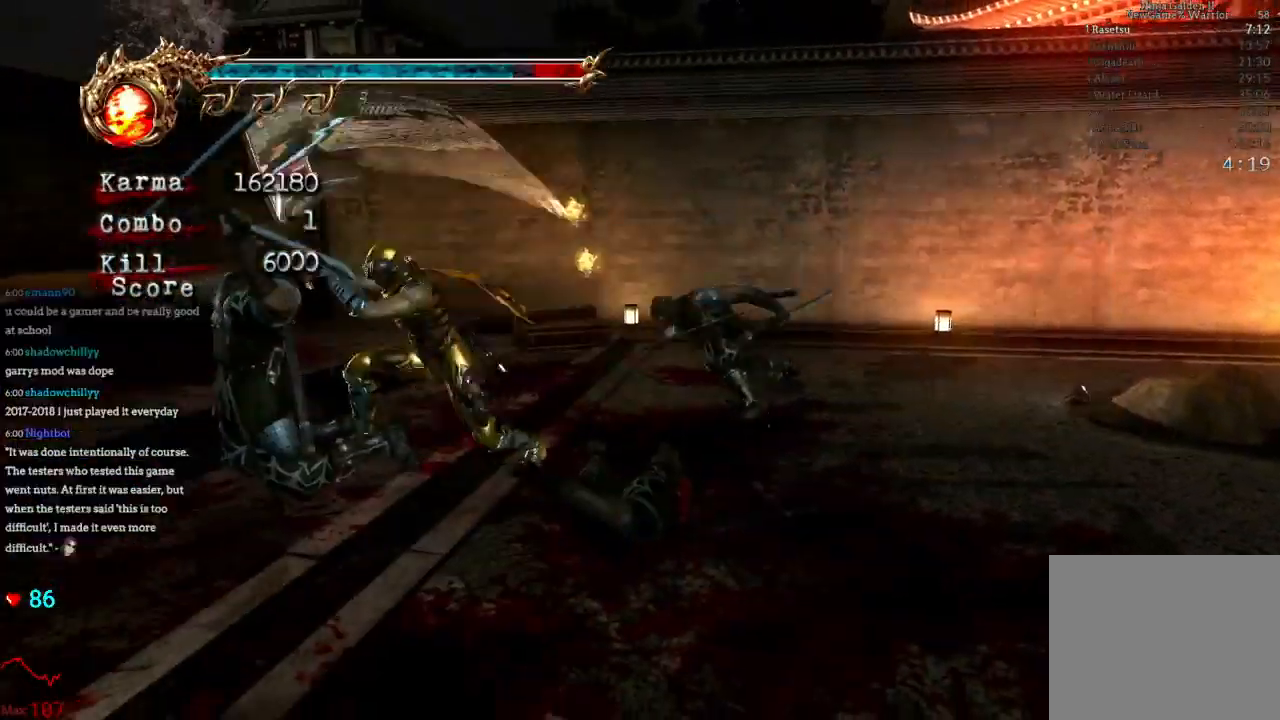
{"buttons": ["L2"], "left_stick": "center", "right_stick": "center", "events": [[33, "Y", "down"], [133, "Y", "up"], [200, "L2", "down"]]}
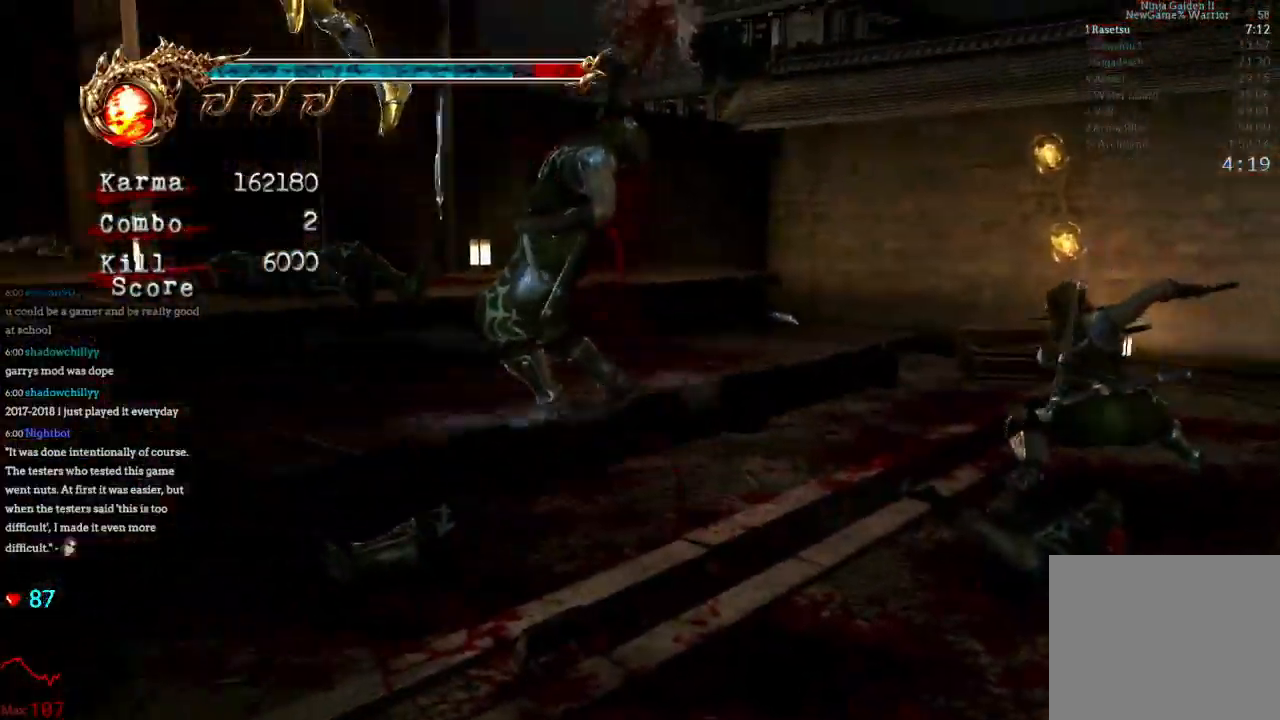
{"buttons": [], "left_stick": "right", "right_stick": "center", "events": [[200, "L2", "up"], [350, "Y", "down"], [450, "Y", "up"], [500, "left_stick", "right"]]}
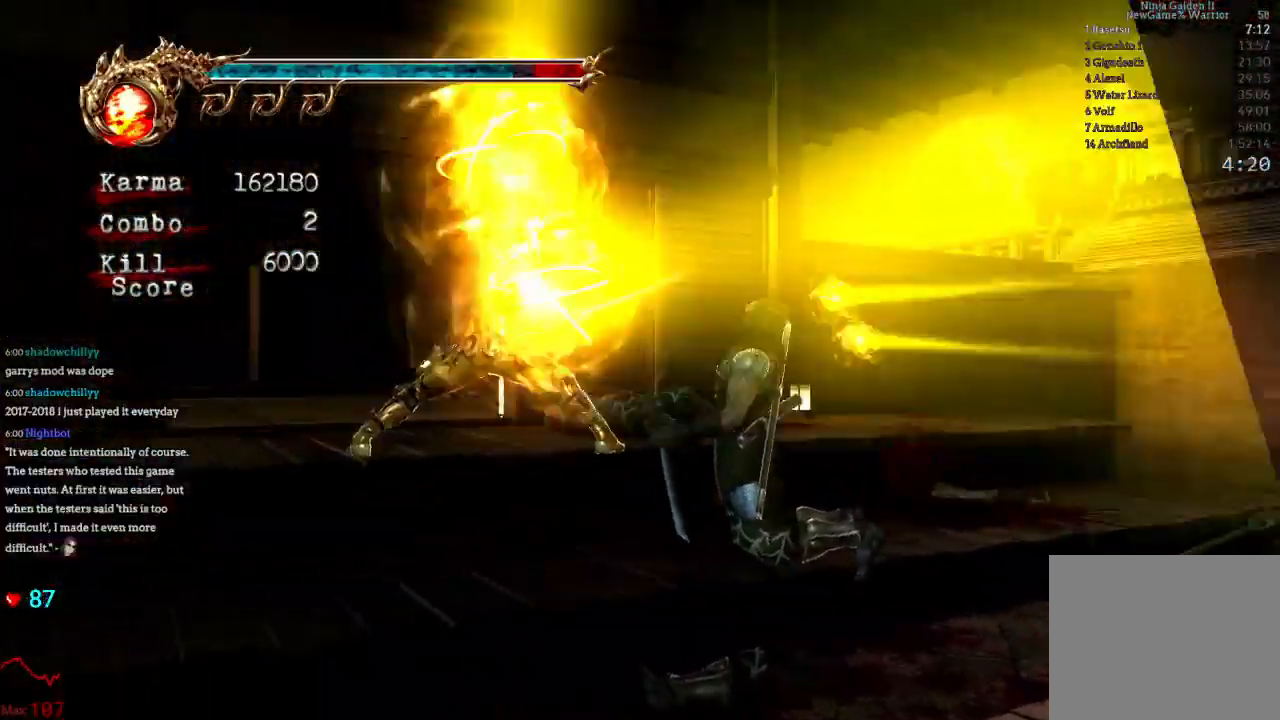
{"buttons": [], "left_stick": "down-right", "right_stick": "center", "events": [[183, "left_stick", "center"], [317, "left_stick", "down-right"]]}
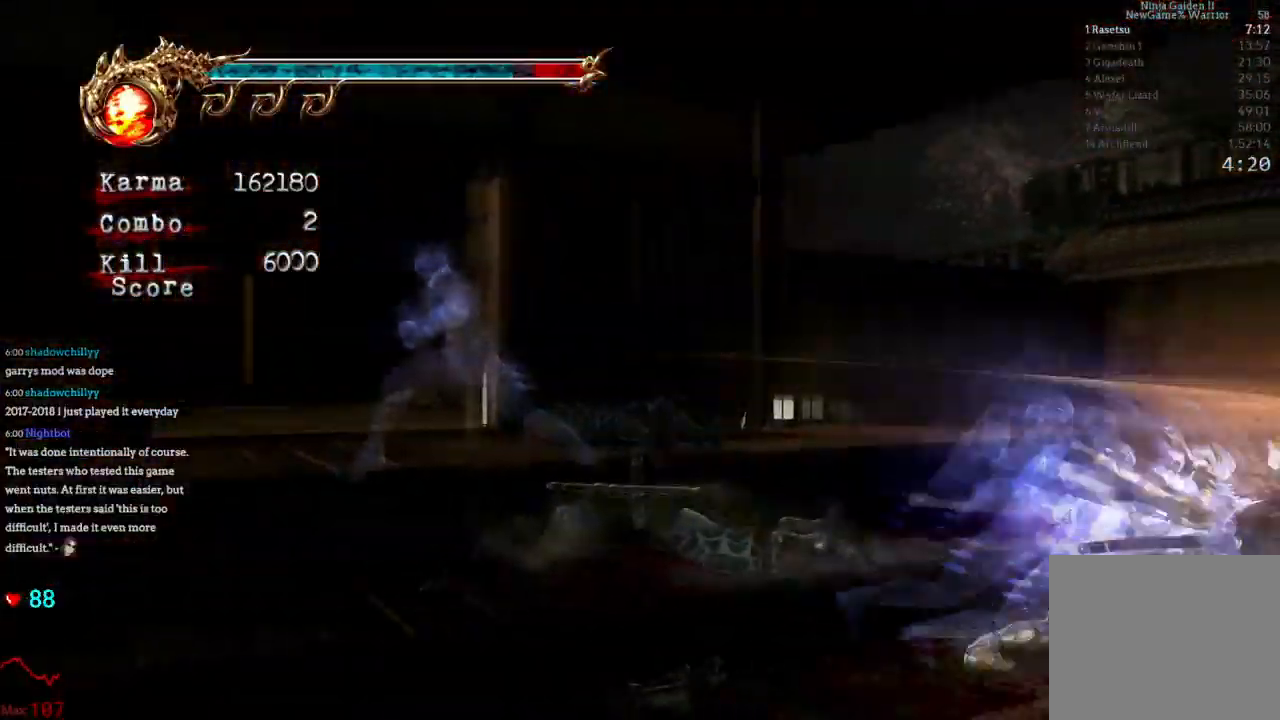
{"buttons": [], "left_stick": "center", "right_stick": "center"}
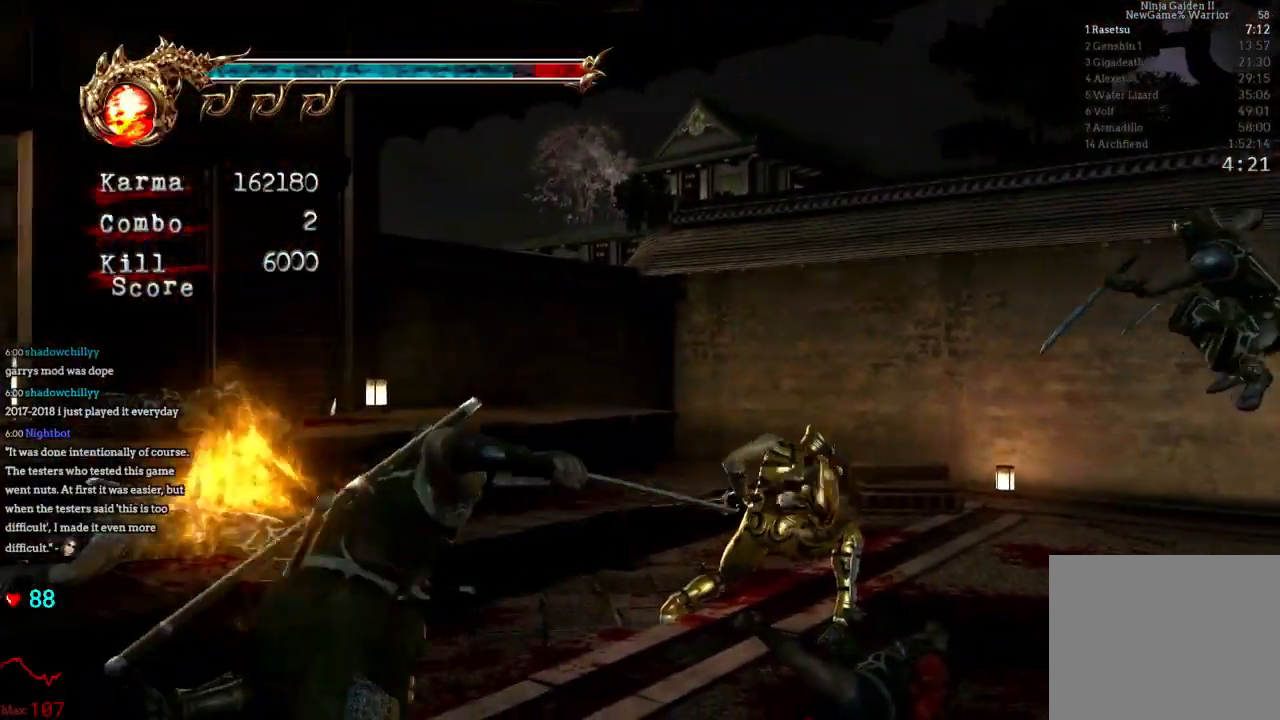
{"buttons": [], "left_stick": "center", "right_stick": "center"}
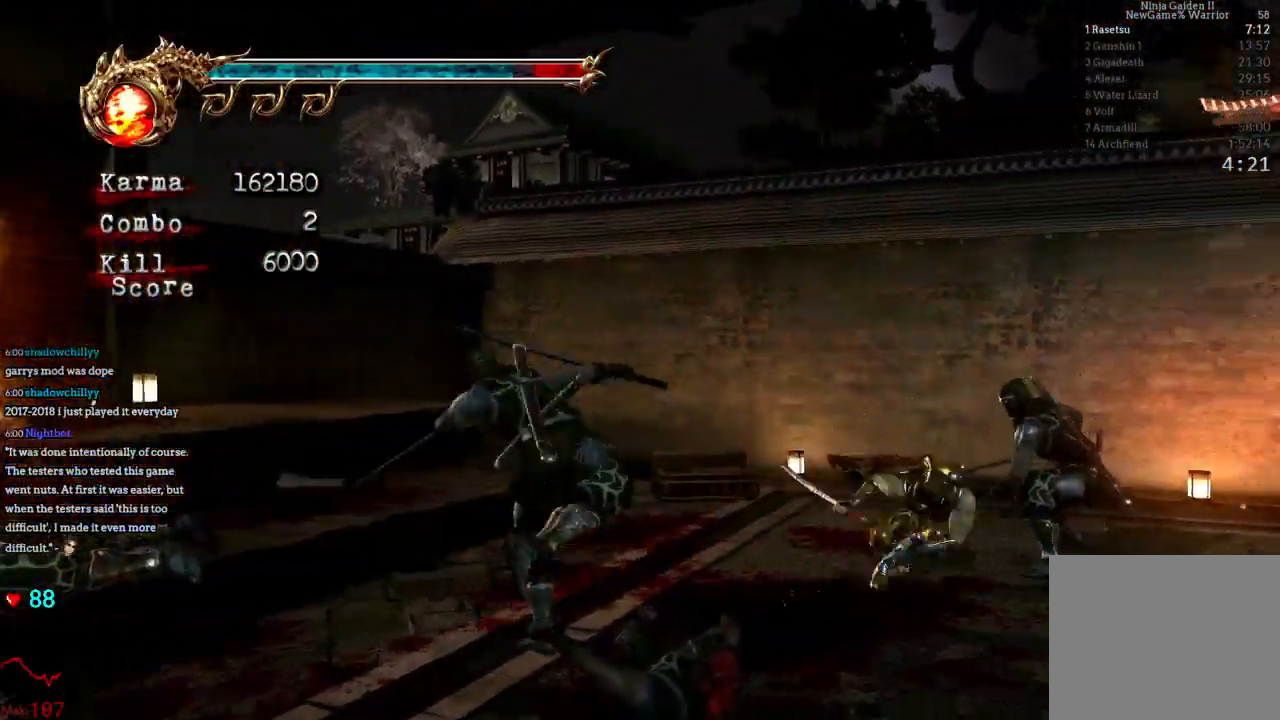
{"buttons": [], "left_stick": "center", "right_stick": "center", "events": [[50, "B", "down"], [183, "B", "up"]]}
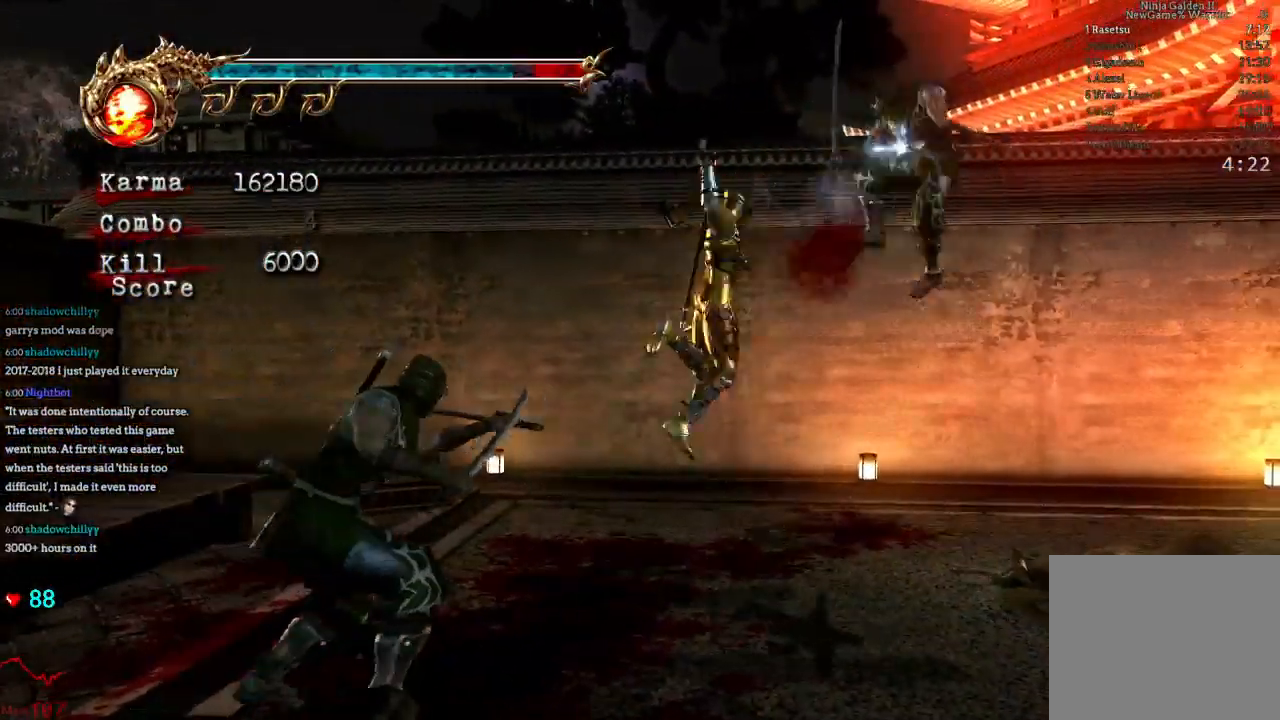
{"buttons": [], "left_stick": "center", "right_stick": "center", "events": [[150, "Y", "down"], [250, "Y", "up"]]}
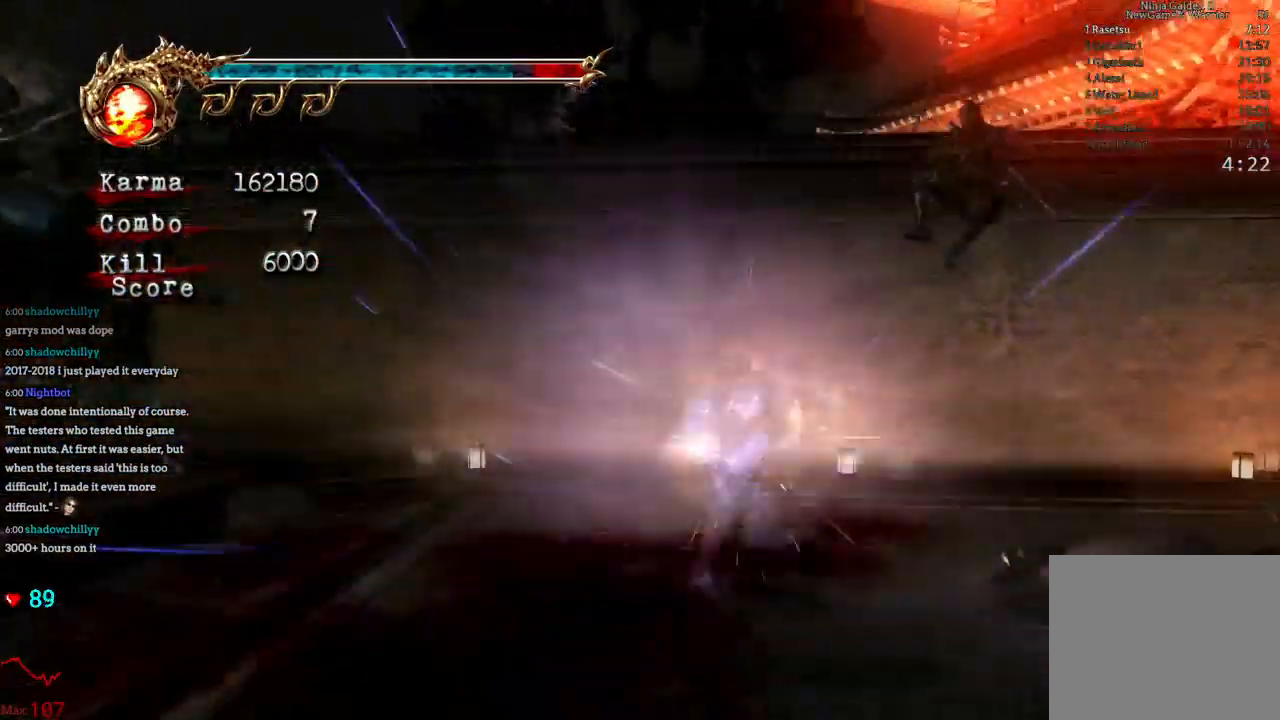
{"buttons": [], "left_stick": "center", "right_stick": "center"}
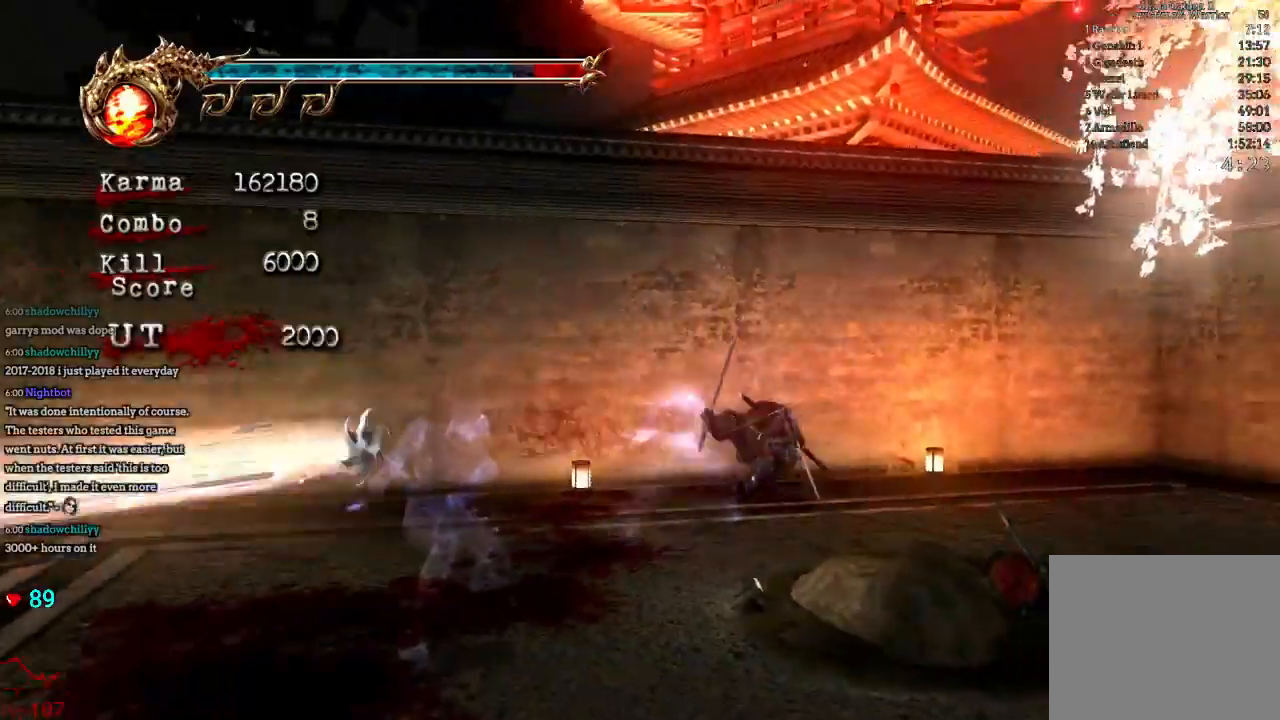
{"buttons": [], "left_stick": "center", "right_stick": "center", "events": []}
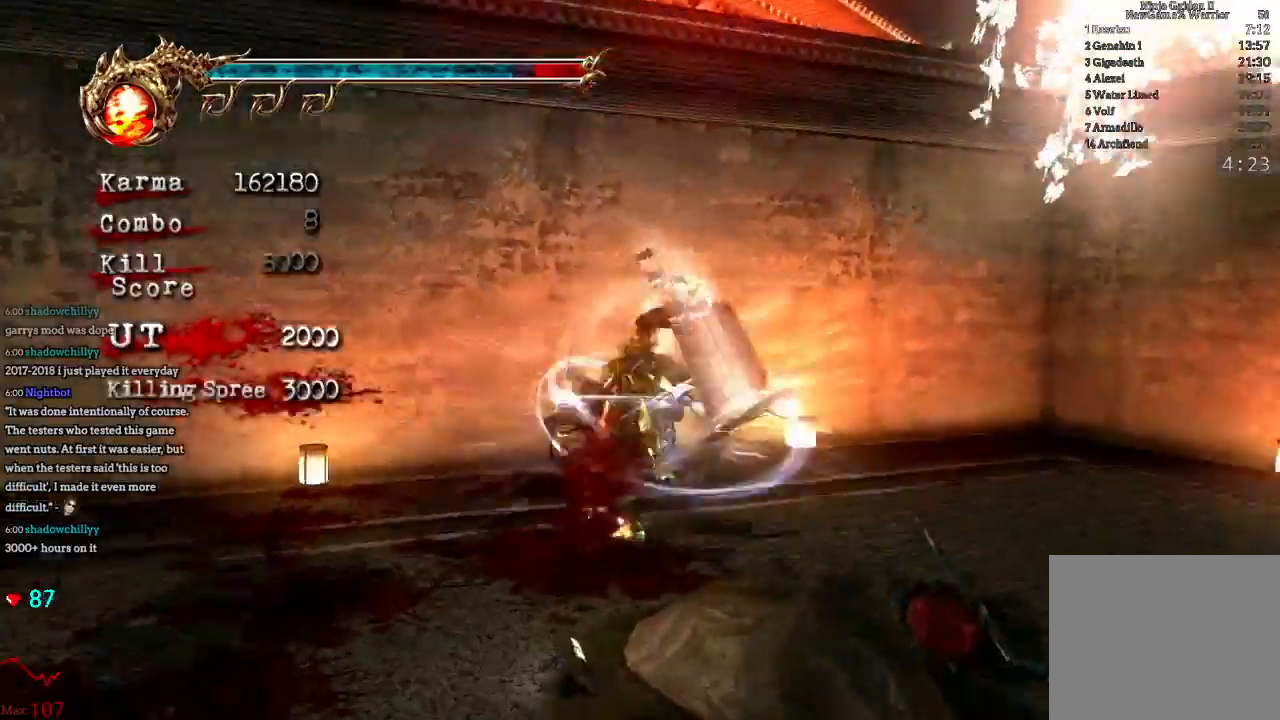
{"buttons": [], "left_stick": "center", "right_stick": "center", "events": []}
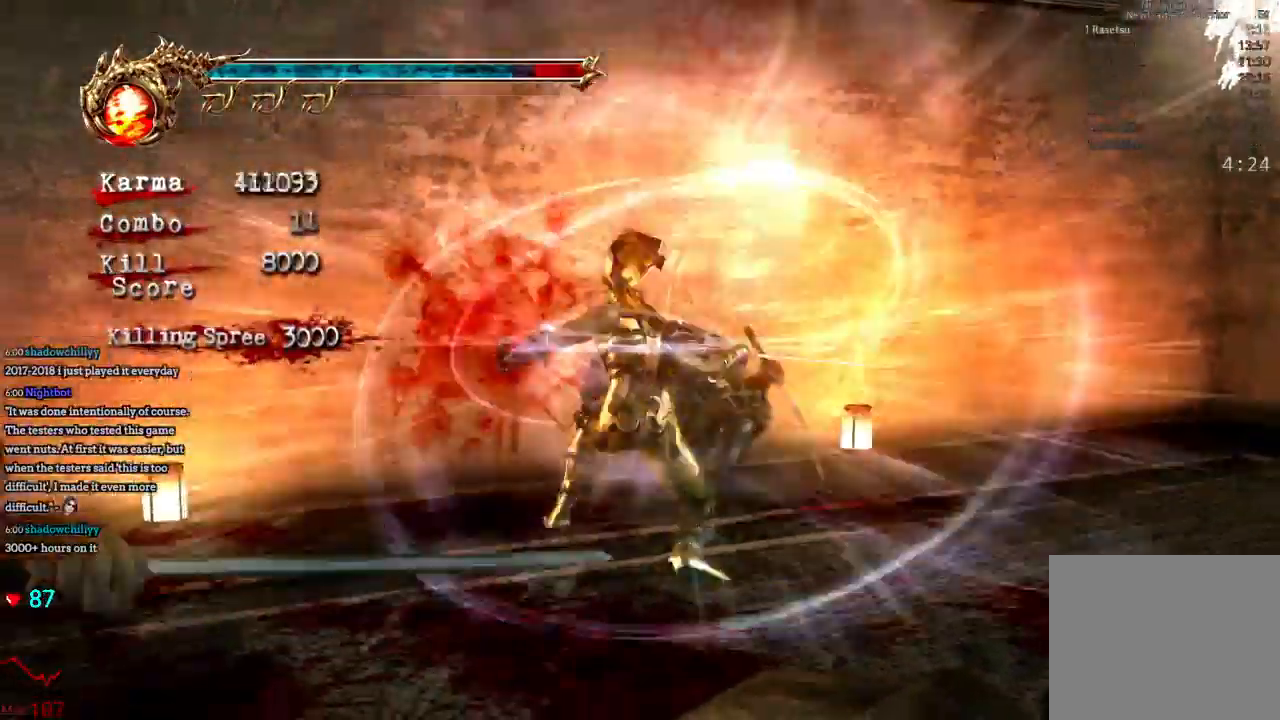
{"buttons": [], "left_stick": "center", "right_stick": "center", "events": []}
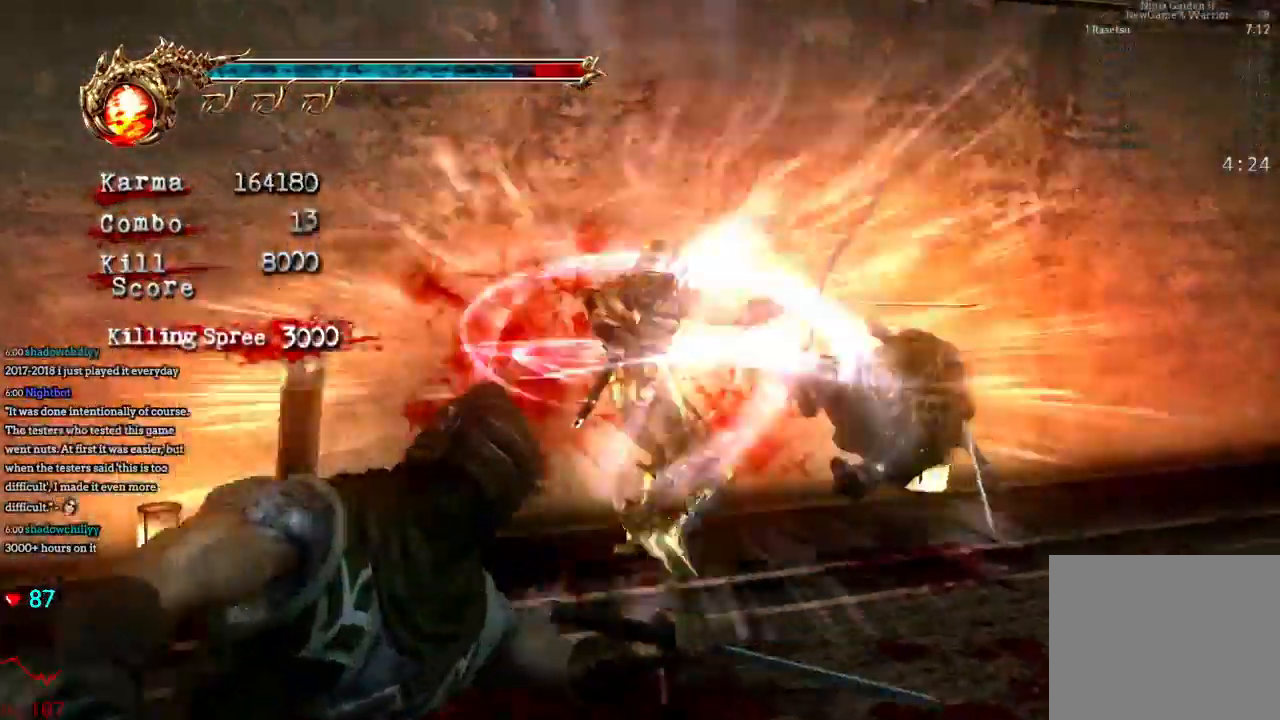
{"buttons": ["L2"], "left_stick": "center", "right_stick": "center", "events": [[167, "L2", "down"]]}
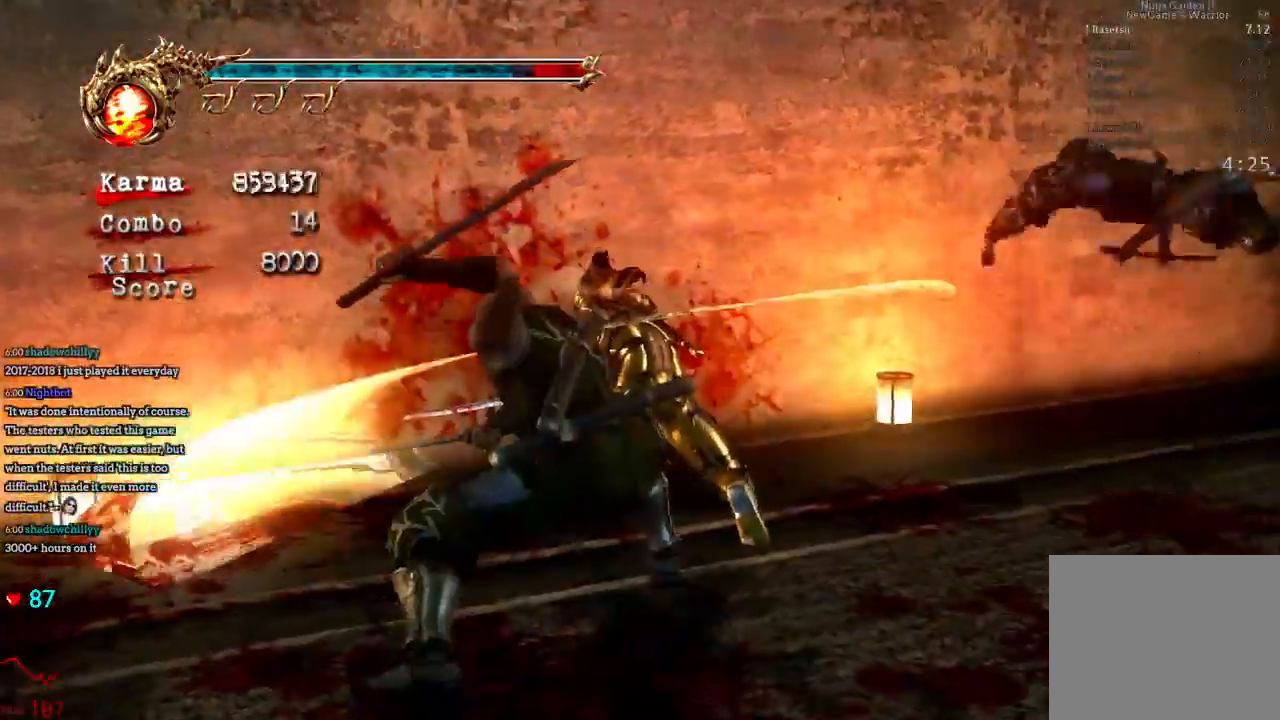
{"buttons": ["X"], "left_stick": "center", "right_stick": "center", "events": [[283, "L2", "up"], [467, "X", "down"]]}
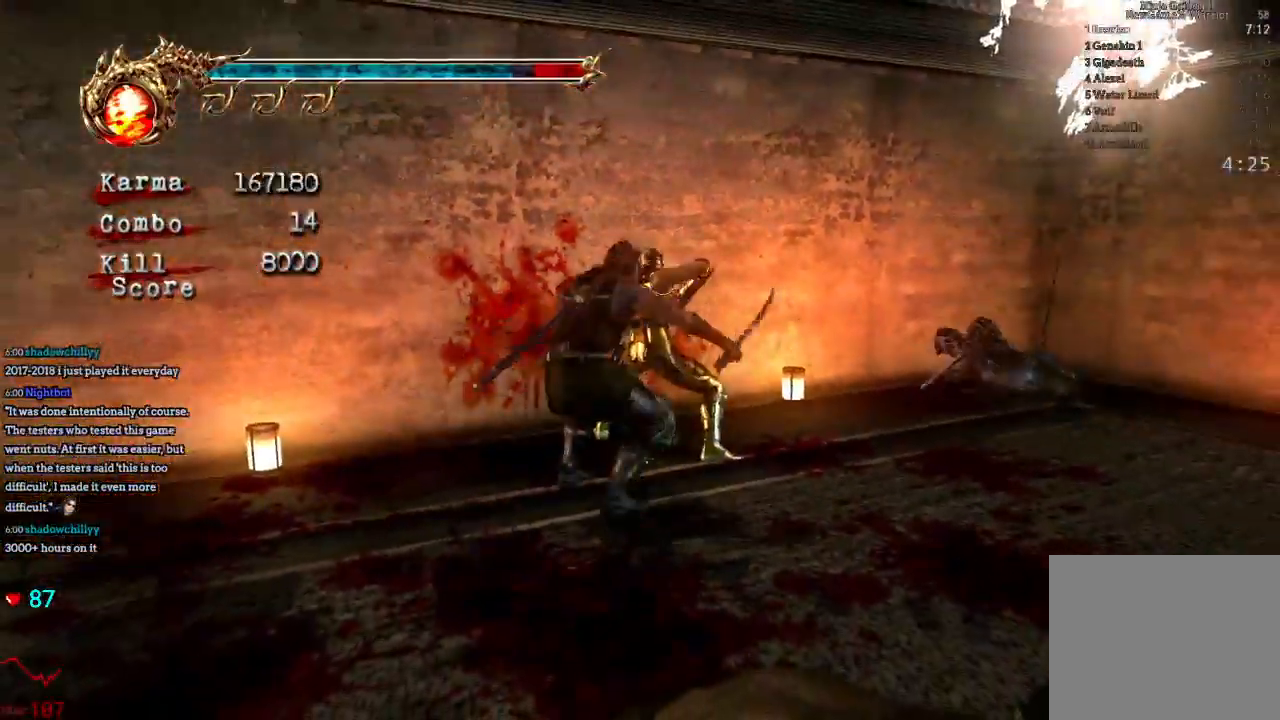
{"buttons": ["B"], "left_stick": "center", "right_stick": "center", "events": [[133, "X", "up"], [217, "Y", "down"], [367, "Y", "up"], [500, "B", "down"]]}
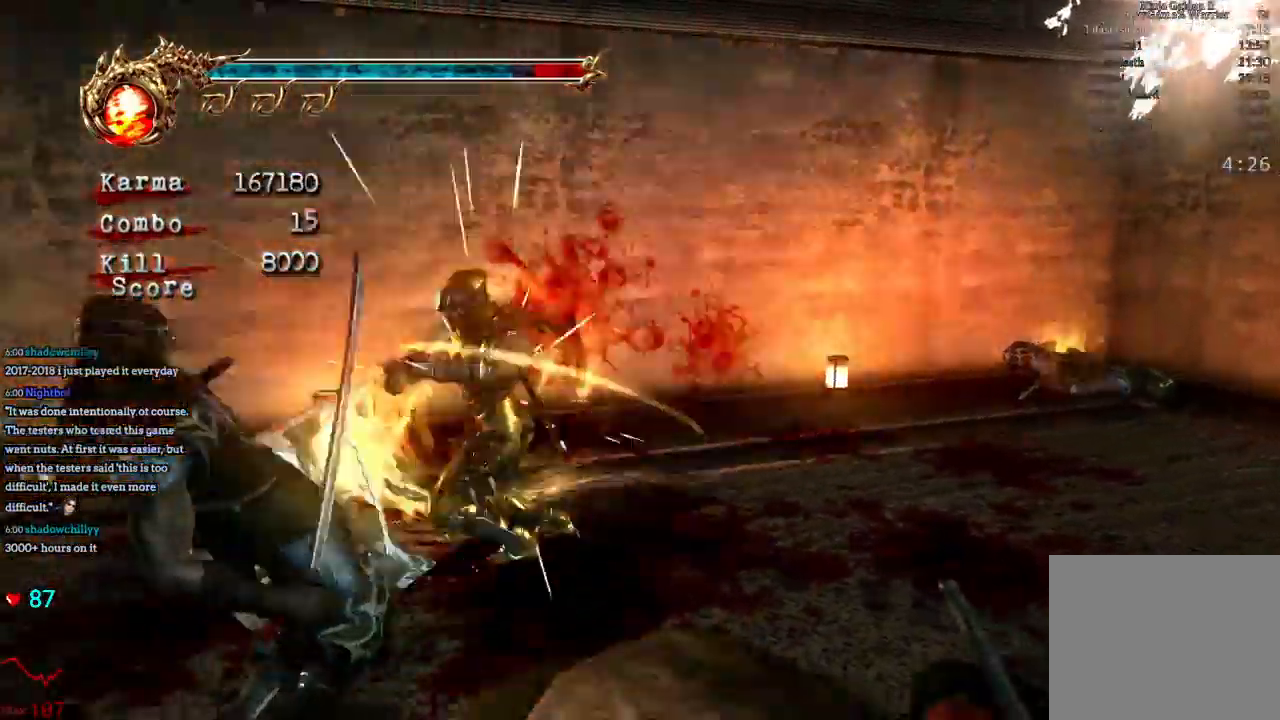
{"buttons": [], "left_stick": "center", "right_stick": "center", "events": [[133, "B", "up"]]}
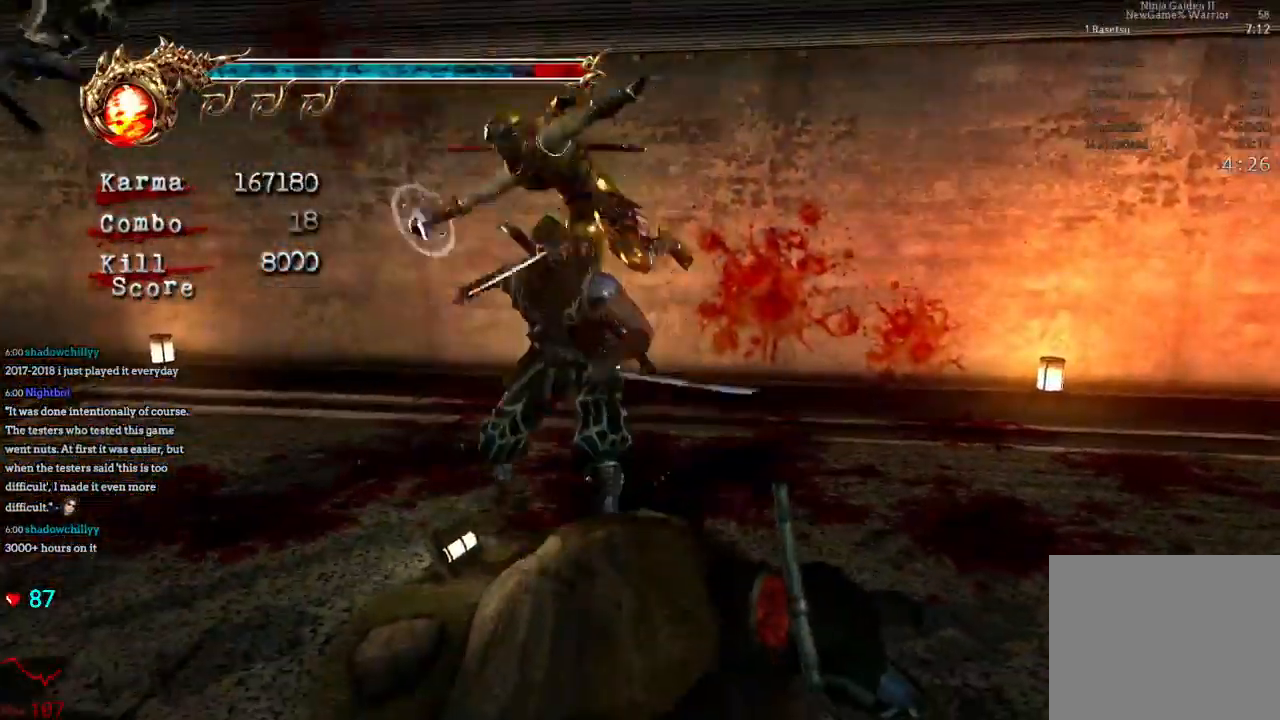
{"buttons": [], "left_stick": "center", "right_stick": "center", "events": [[50, "Y", "down"], [167, "Y", "up"]]}
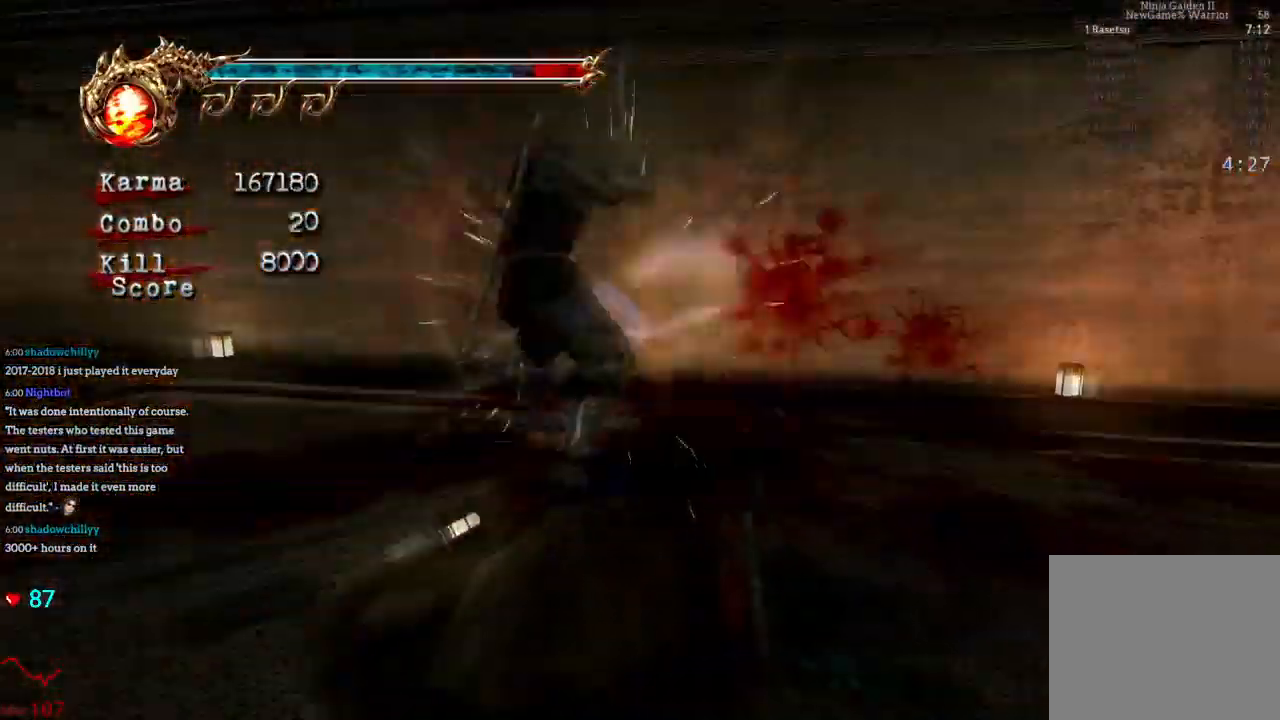
{"buttons": [], "left_stick": "center", "right_stick": "center"}
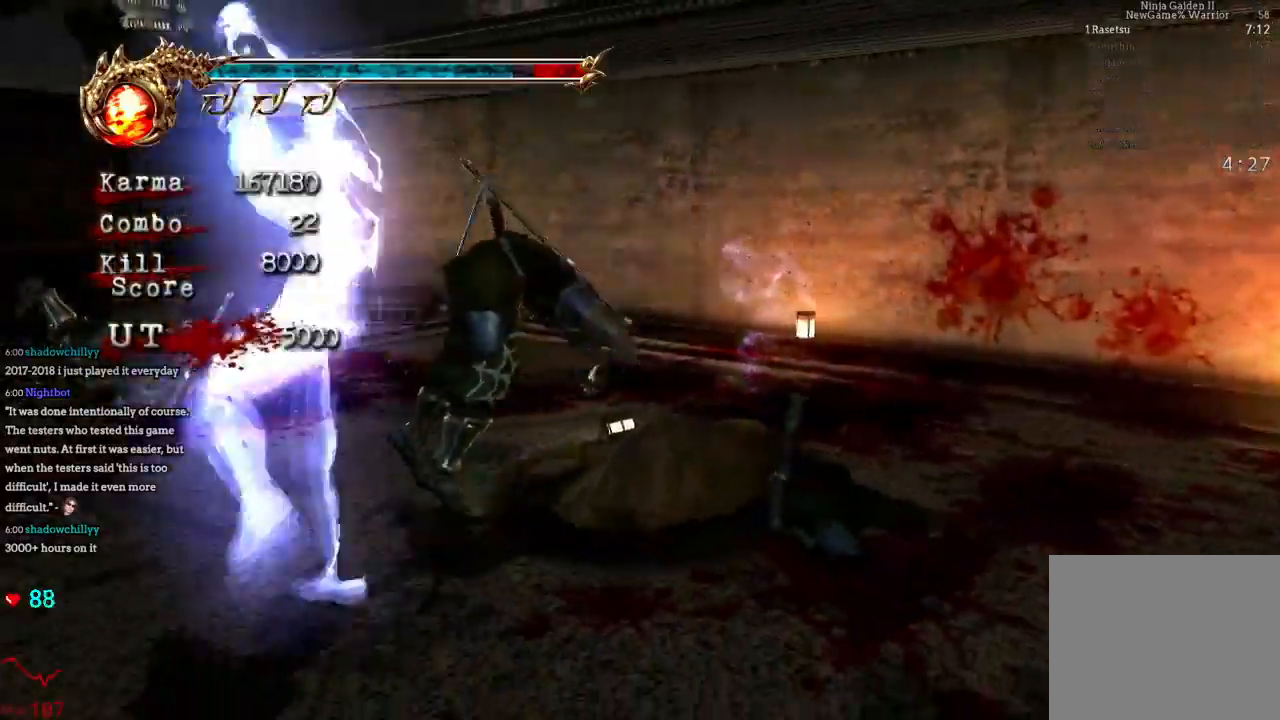
{"buttons": [], "left_stick": "up-left", "right_stick": "center", "events": [[383, "left_stick", "up-left"]]}
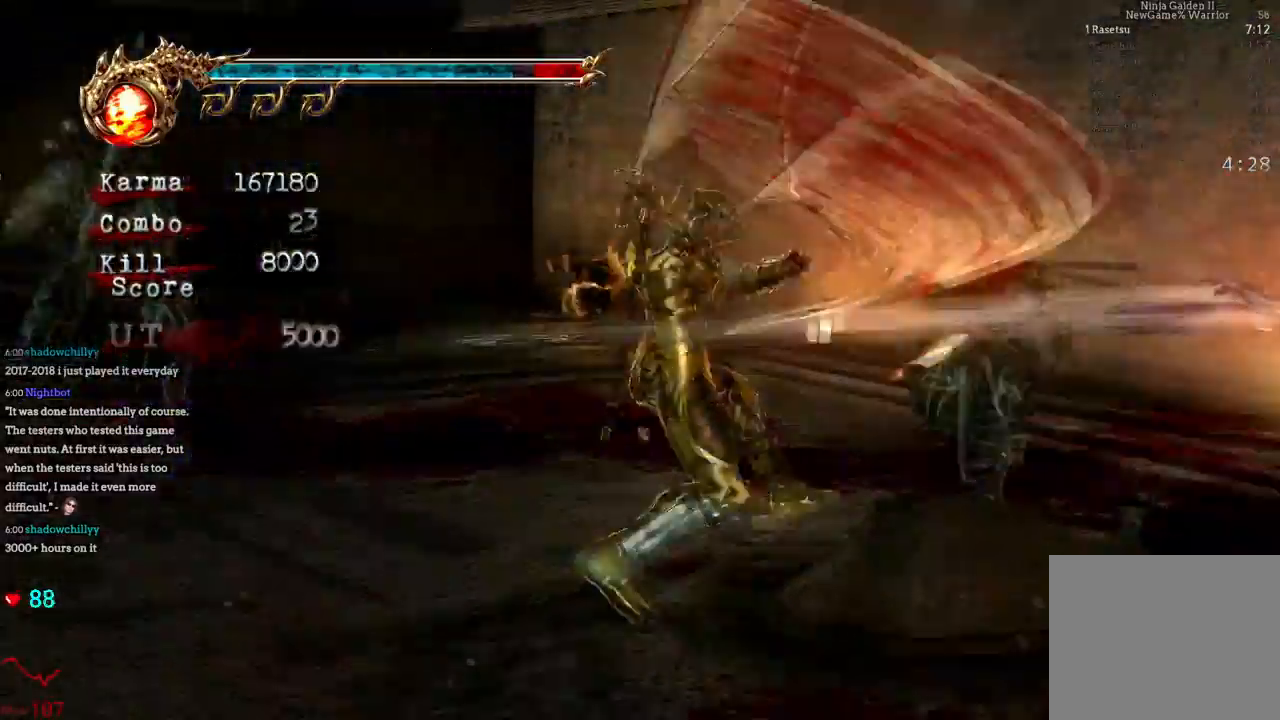
{"buttons": [], "left_stick": "up-left", "right_stick": "center", "events": [[233, "left_stick", "up"], [433, "left_stick", "up-left"]]}
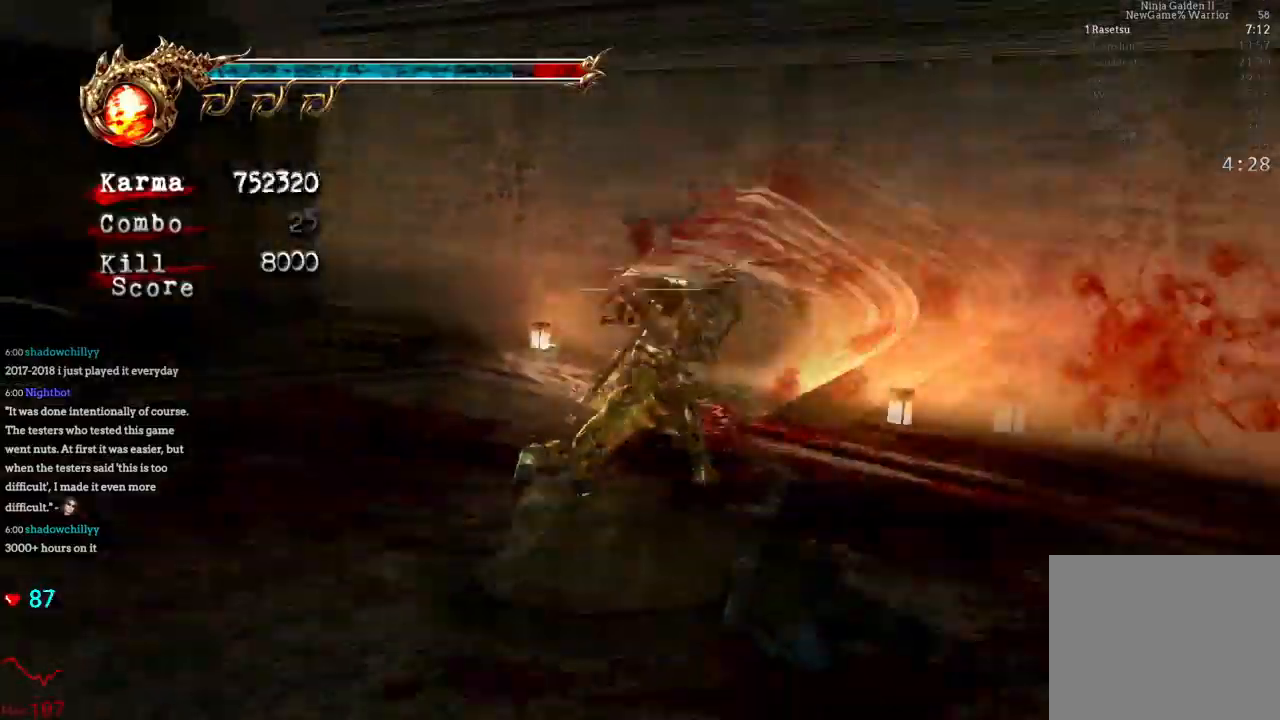
{"buttons": [], "left_stick": "up-left", "right_stick": "center", "events": []}
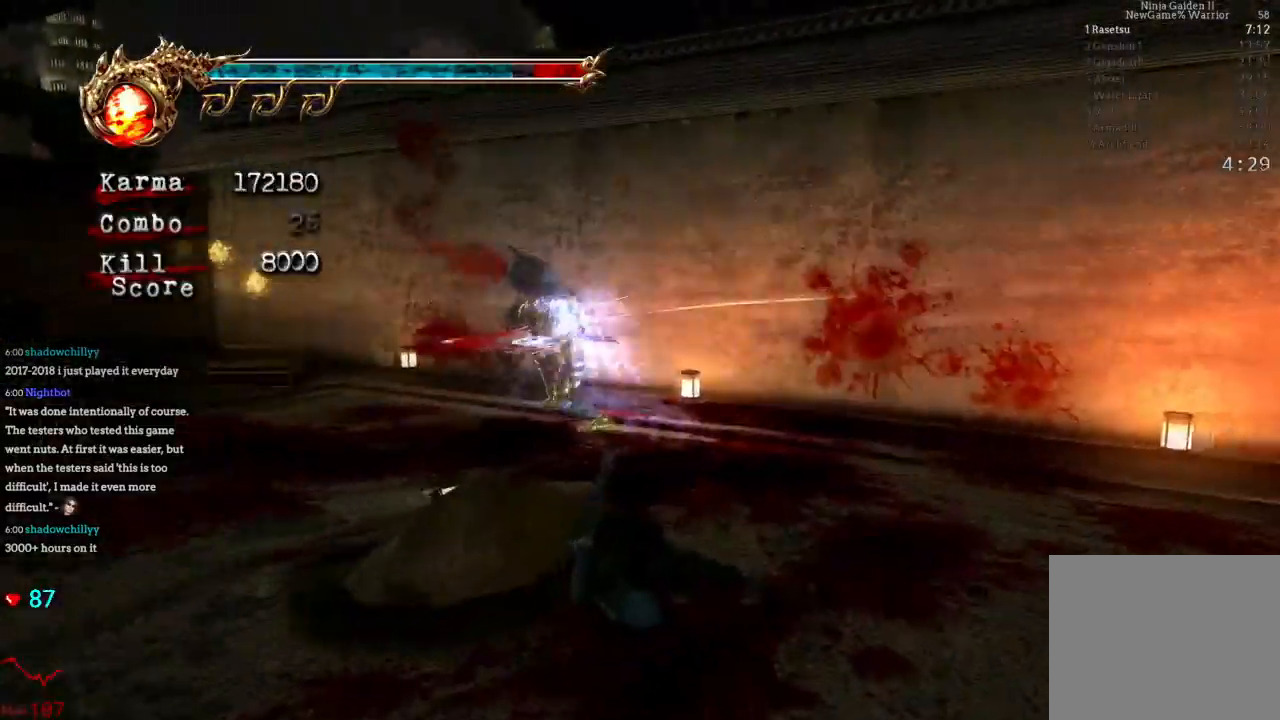
{"buttons": [], "left_stick": "down-left", "right_stick": "center", "events": [[133, "left_stick", "left"], [317, "left_stick", "down-left"]]}